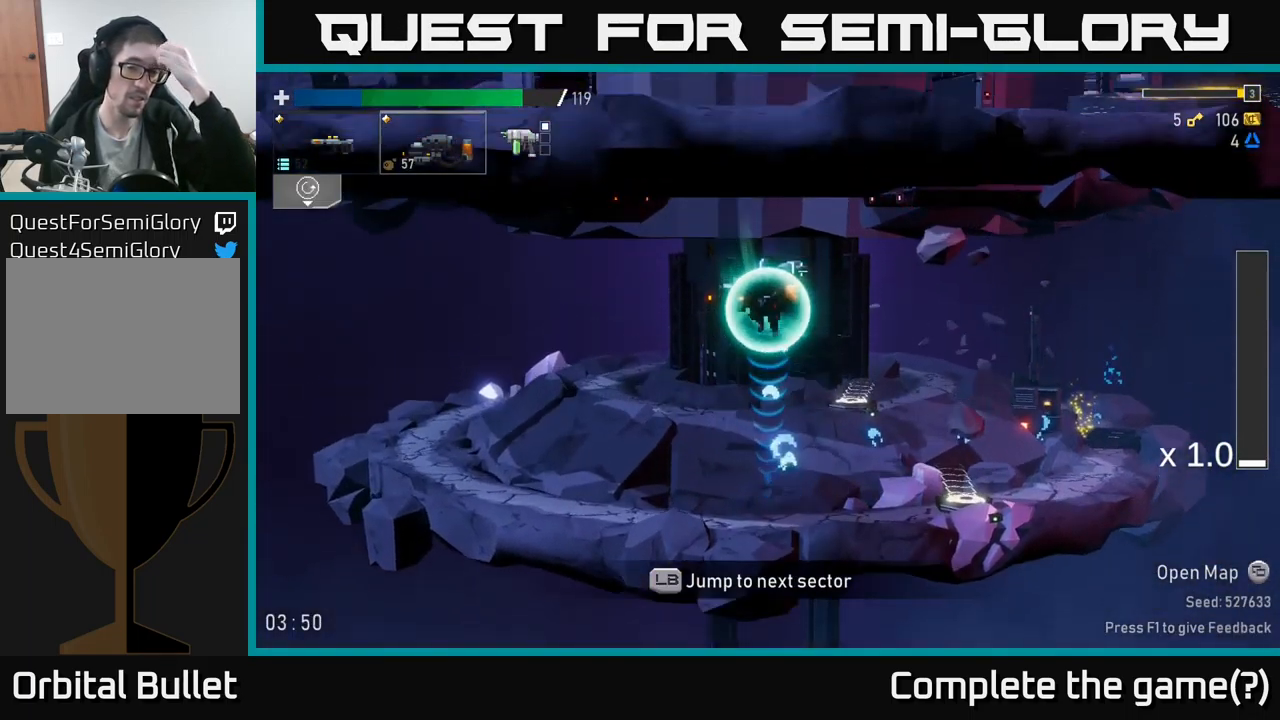
Gameplay with a controller (Xbox layout); each line is a JSON object with the inputs held at the frame after it. "events" lists button and stick changes between this image and that frame as [ms after this image, input, new state], when the widget could be followed in between.
{"buttons": [], "left_stick": "center", "right_stick": "center", "events": []}
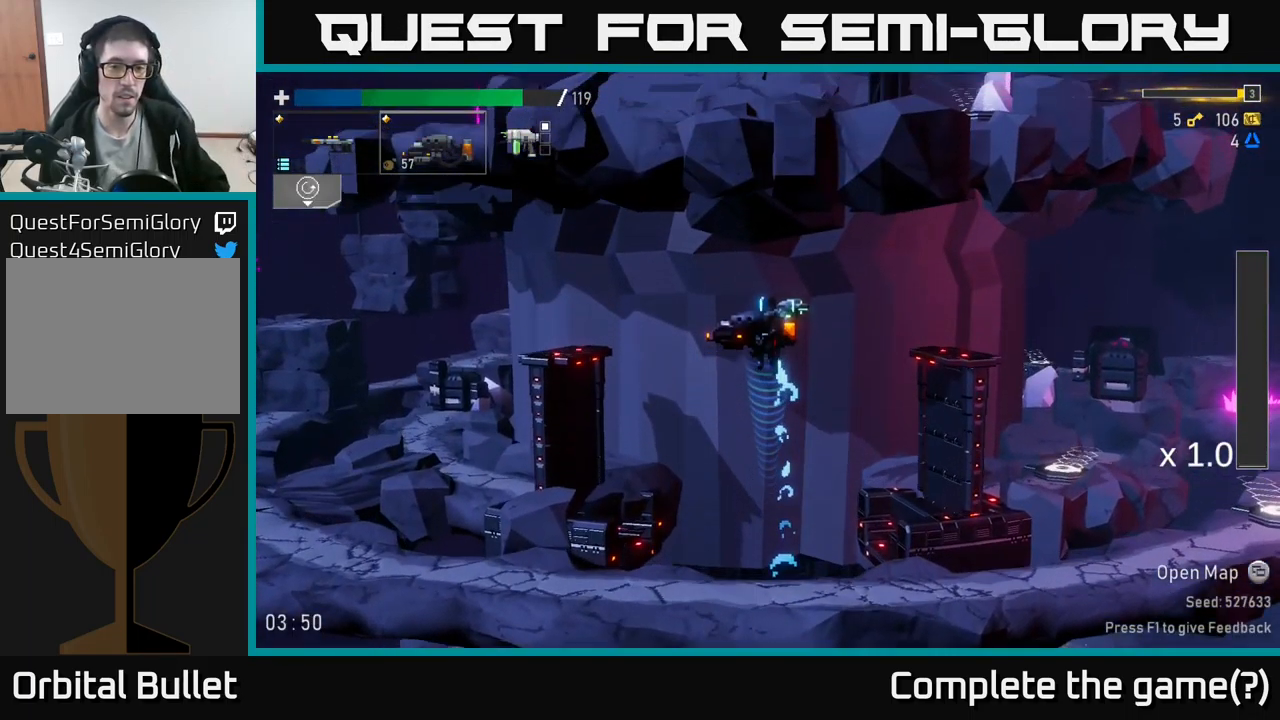
{"buttons": ["L2"], "left_stick": "center", "right_stick": "center", "events": [[467, "L2", "down"]]}
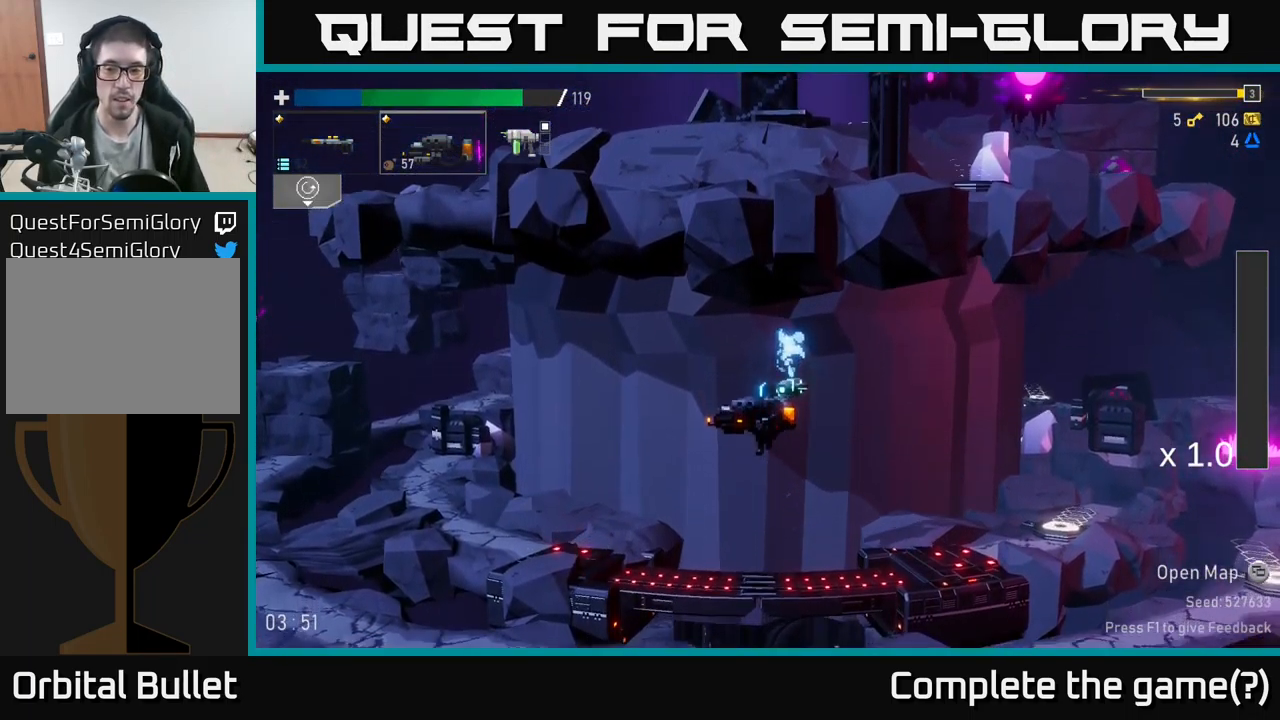
{"buttons": [], "left_stick": "right", "right_stick": "center", "events": [[50, "left_stick", "right"], [133, "L2", "up"]]}
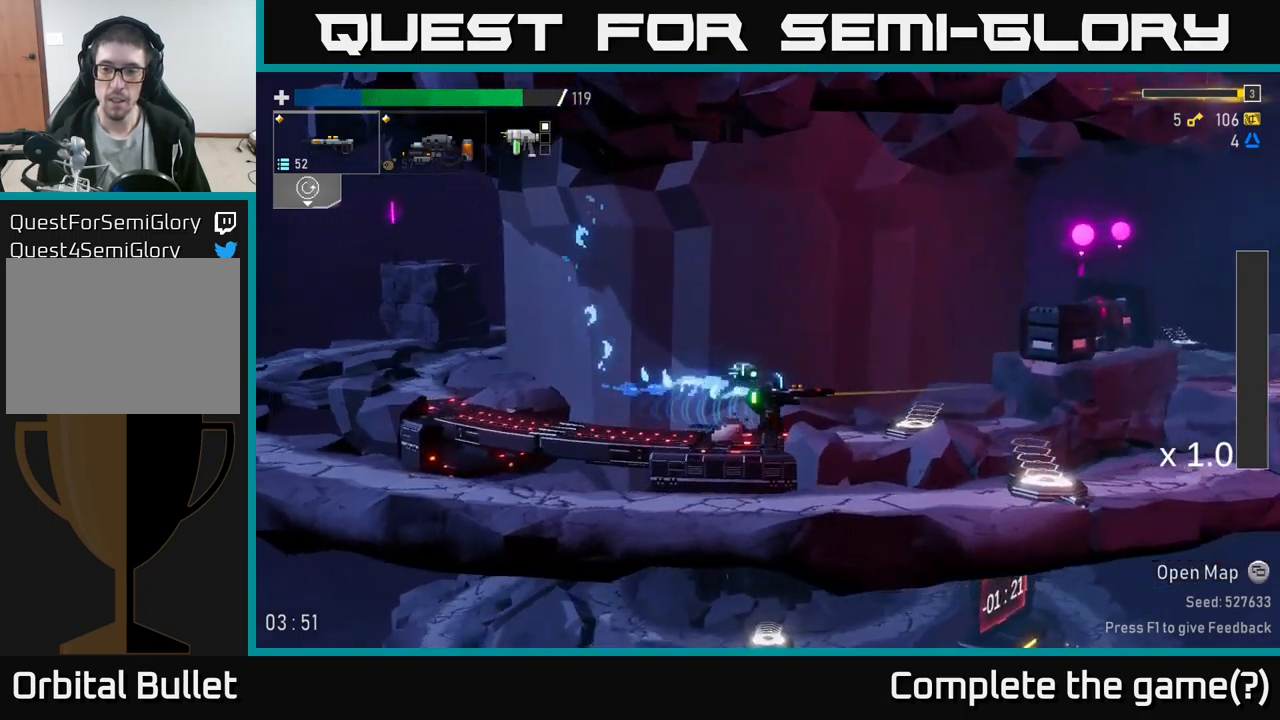
{"buttons": [], "left_stick": "right", "right_stick": "center", "events": [[83, "X", "down"], [267, "X", "up"]]}
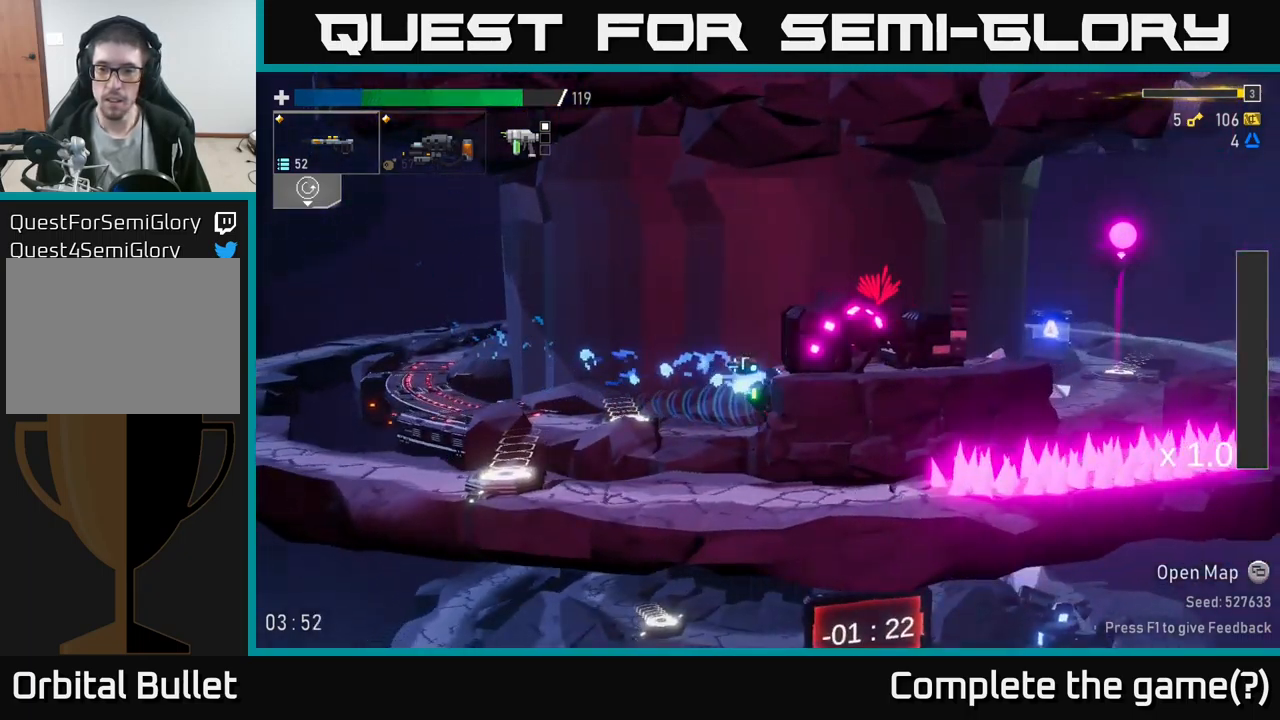
{"buttons": [], "left_stick": "center", "right_stick": "center", "events": [[33, "left_stick", "center"], [117, "A", "down"], [233, "R2", "down"], [267, "A", "up"], [333, "R2", "up"], [400, "R2", "down"], [500, "R2", "up"]]}
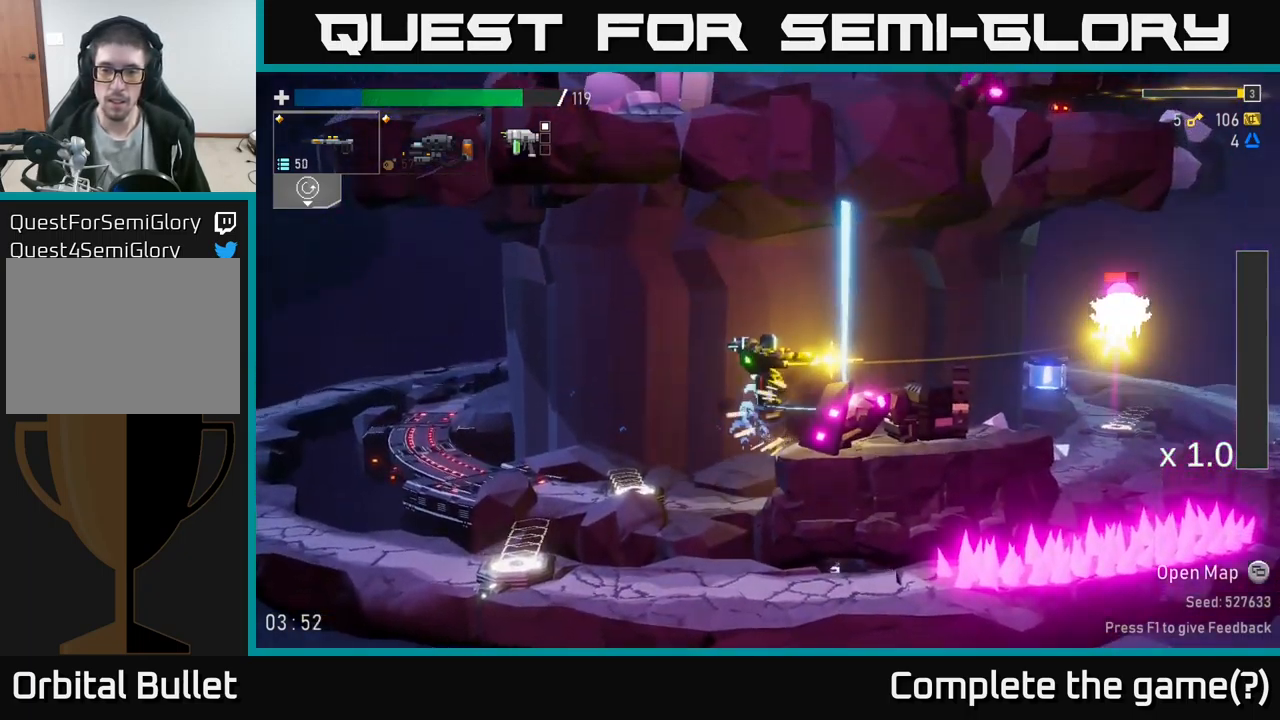
{"buttons": [], "left_stick": "left", "right_stick": "center", "events": [[50, "left_stick", "left"], [100, "L2", "down"], [150, "X", "down"], [250, "L2", "up"], [300, "A", "down"], [317, "X", "up"], [417, "A", "up"]]}
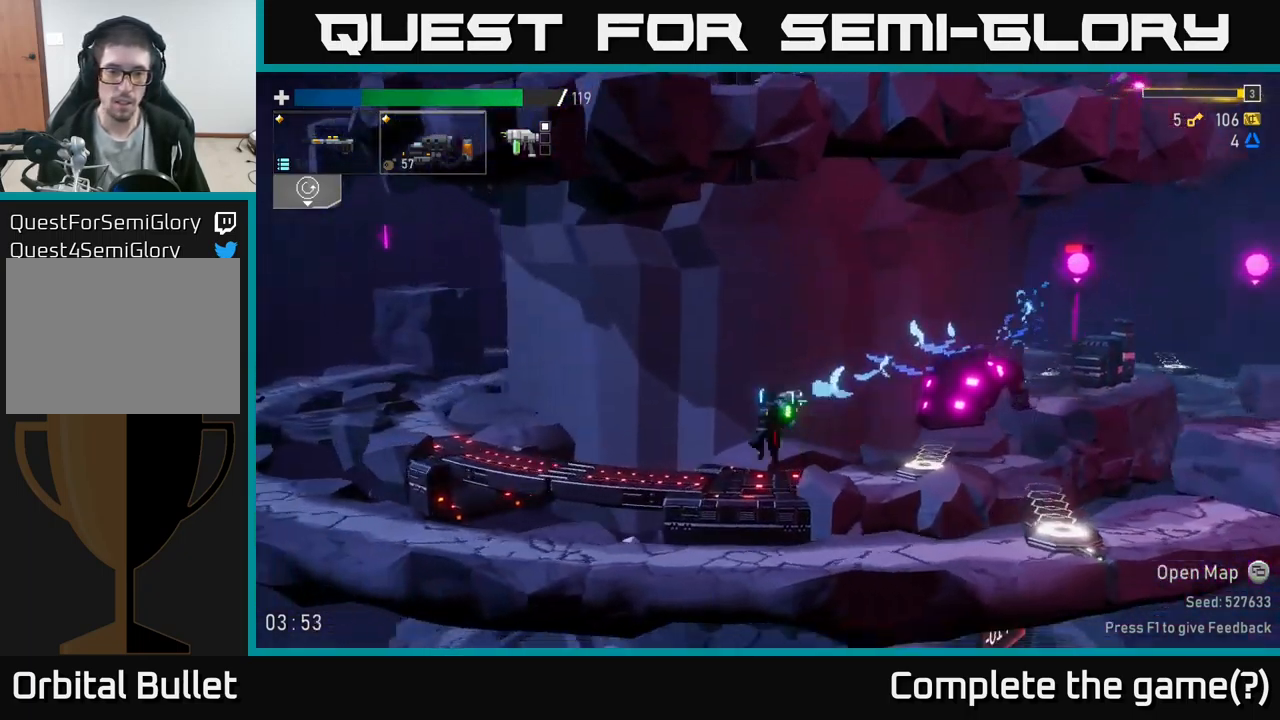
{"buttons": [], "left_stick": "right", "right_stick": "center", "events": [[133, "A", "down"], [300, "A", "up"], [333, "left_stick", "right"]]}
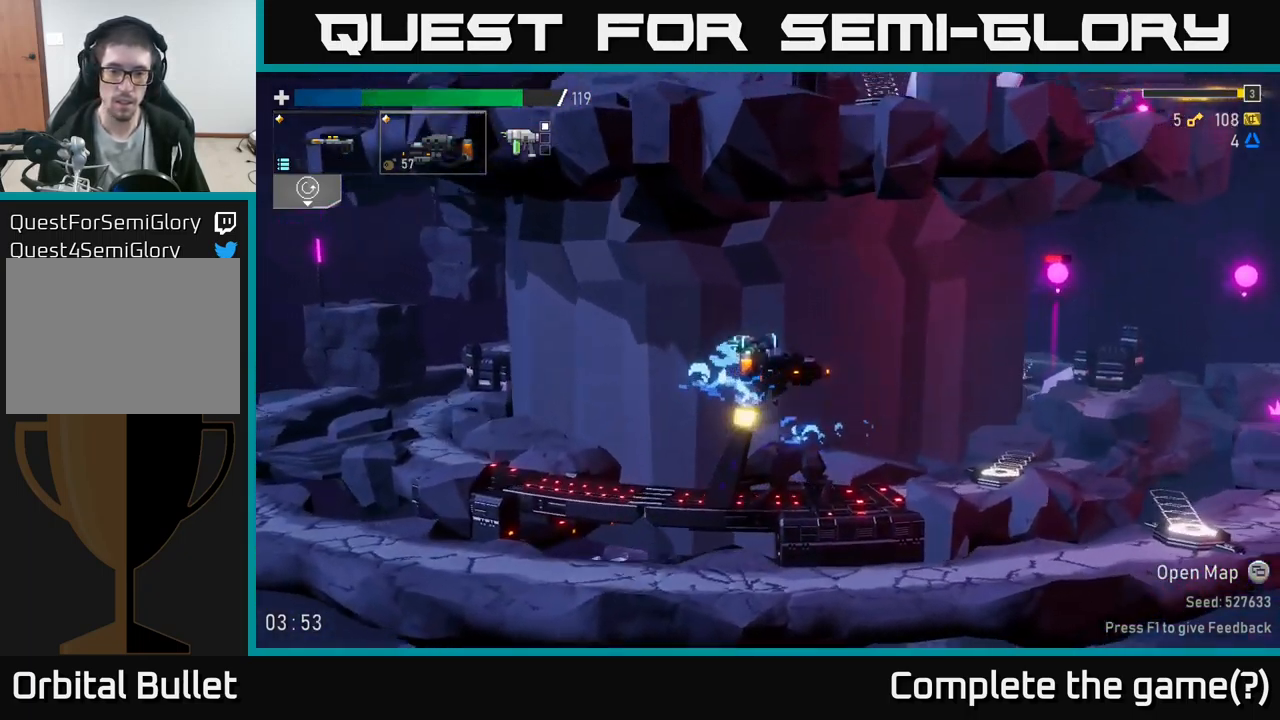
{"buttons": ["R2"], "left_stick": "left", "right_stick": "center", "events": [[433, "left_stick", "left"], [467, "R2", "down"]]}
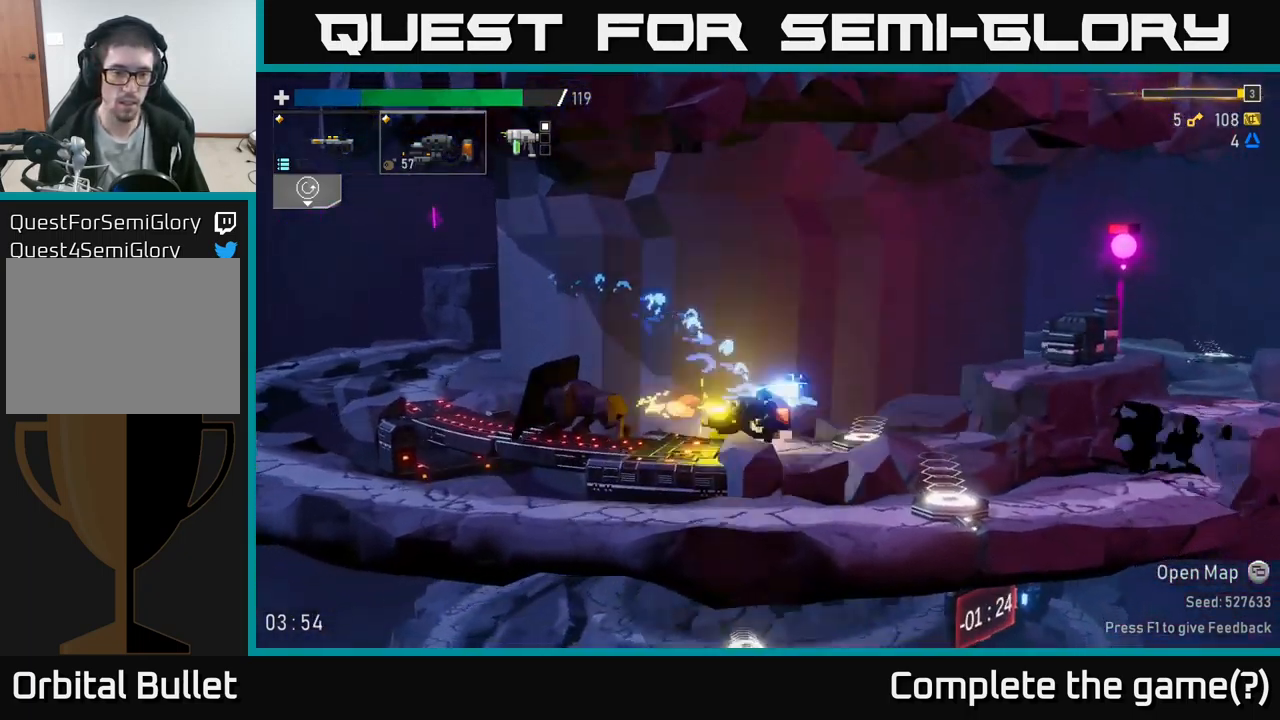
{"buttons": ["R2"], "left_stick": "down-left", "right_stick": "center", "events": [[17, "left_stick", "down-left"], [267, "R2", "up"], [300, "R2", "down"], [400, "R2", "up"], [433, "R2", "down"]]}
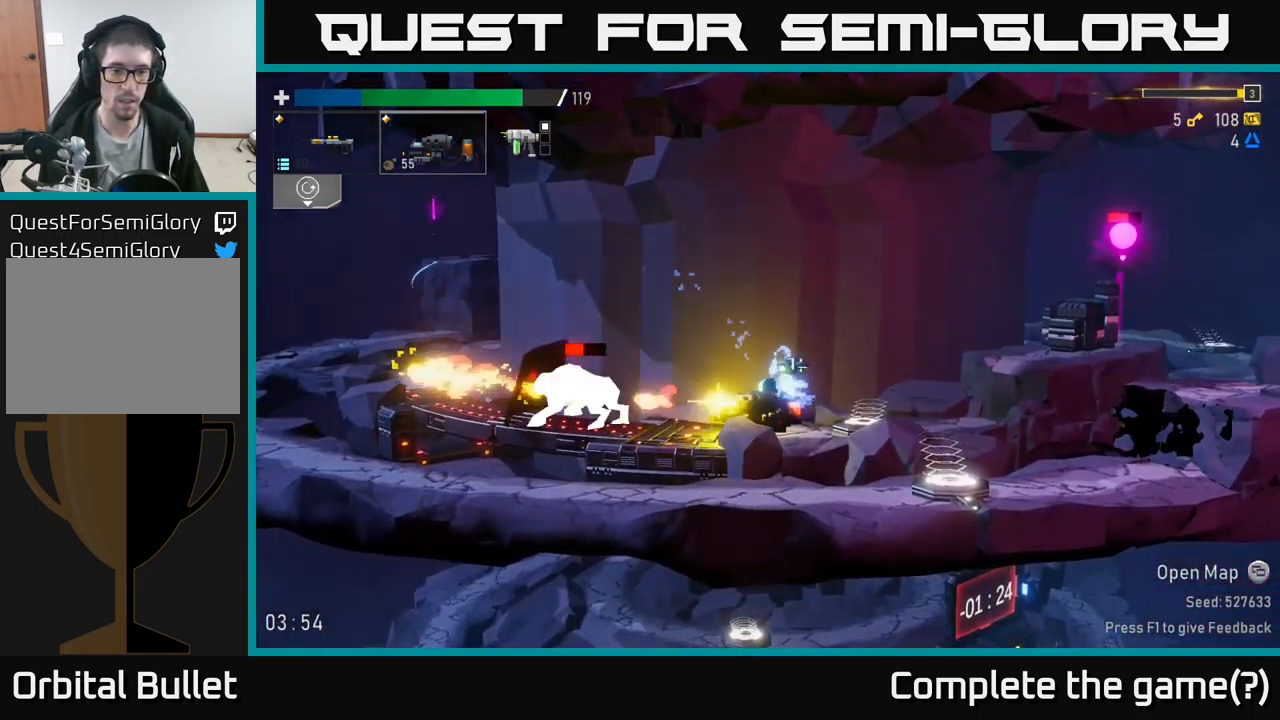
{"buttons": [], "left_stick": "up-right", "right_stick": "center", "events": [[50, "R2", "up"], [100, "R2", "down"], [217, "R2", "up"], [233, "R2", "down"], [367, "R2", "up"], [467, "left_stick", "up-right"]]}
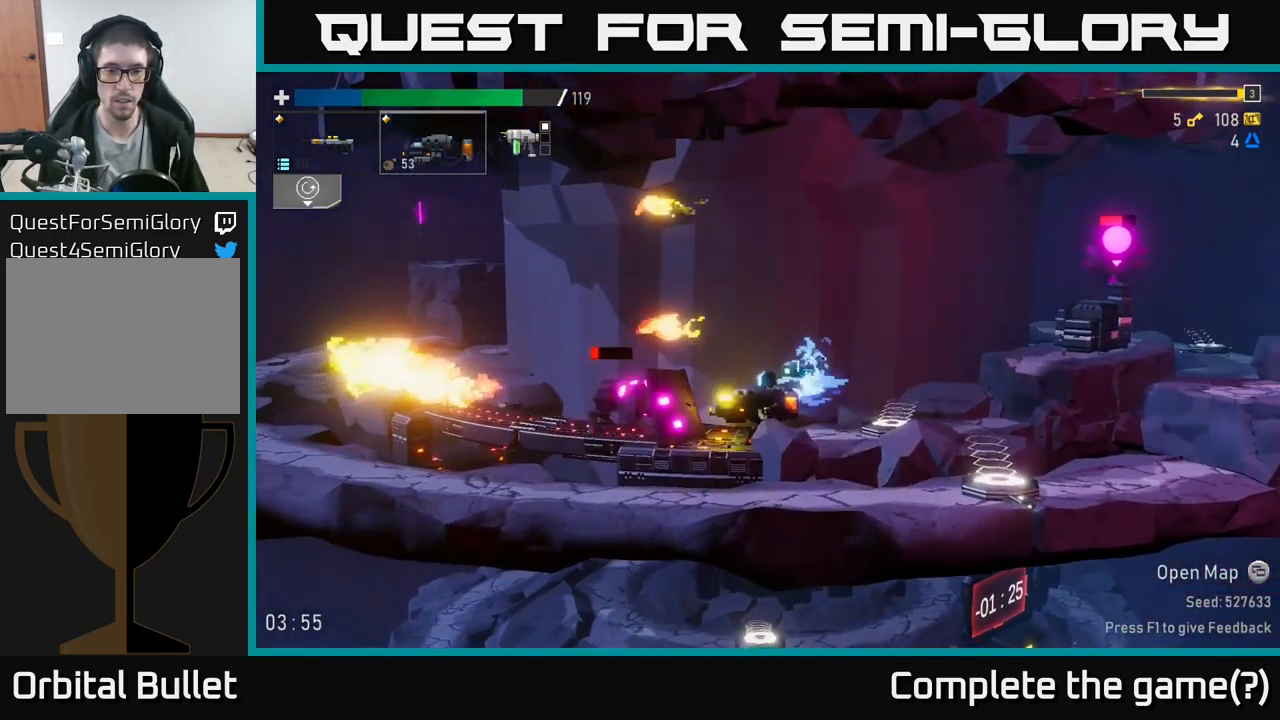
{"buttons": ["X"], "left_stick": "left", "right_stick": "center", "events": [[33, "left_stick", "right"], [200, "left_stick", "left"], [233, "A", "down"], [417, "X", "down"], [433, "A", "up"]]}
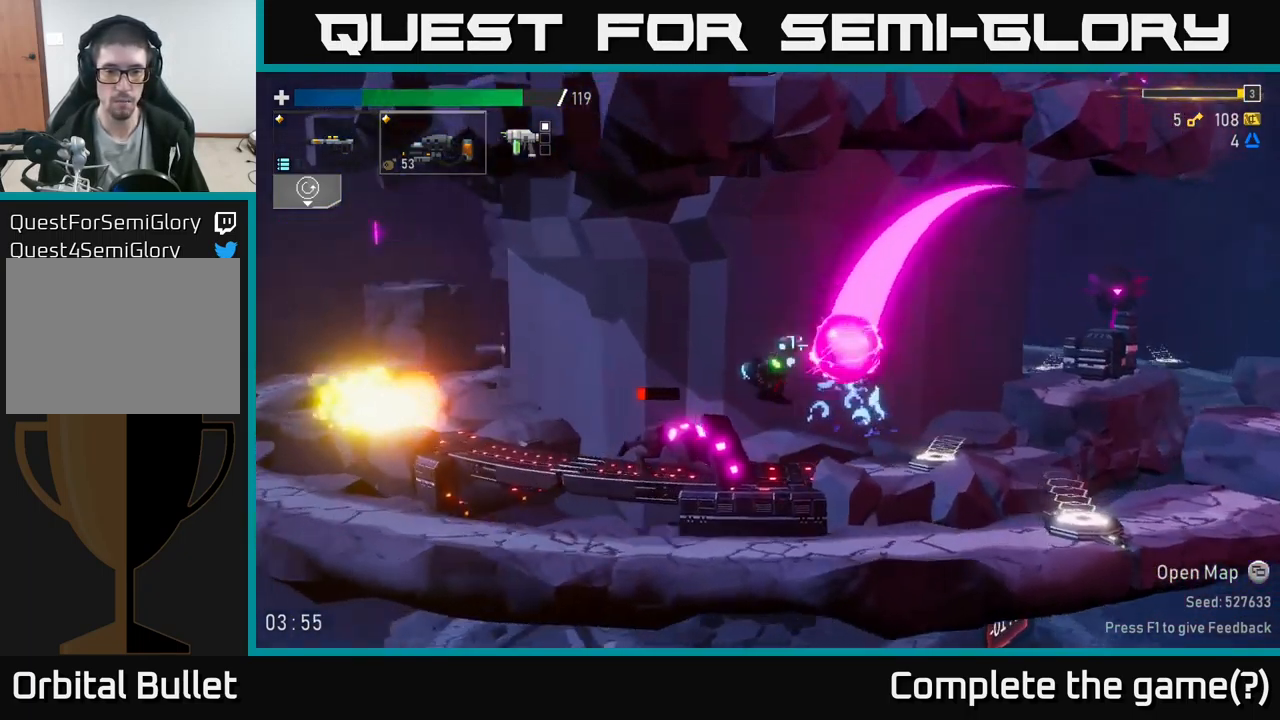
{"buttons": [], "left_stick": "left", "right_stick": "center", "events": [[67, "X", "up"]]}
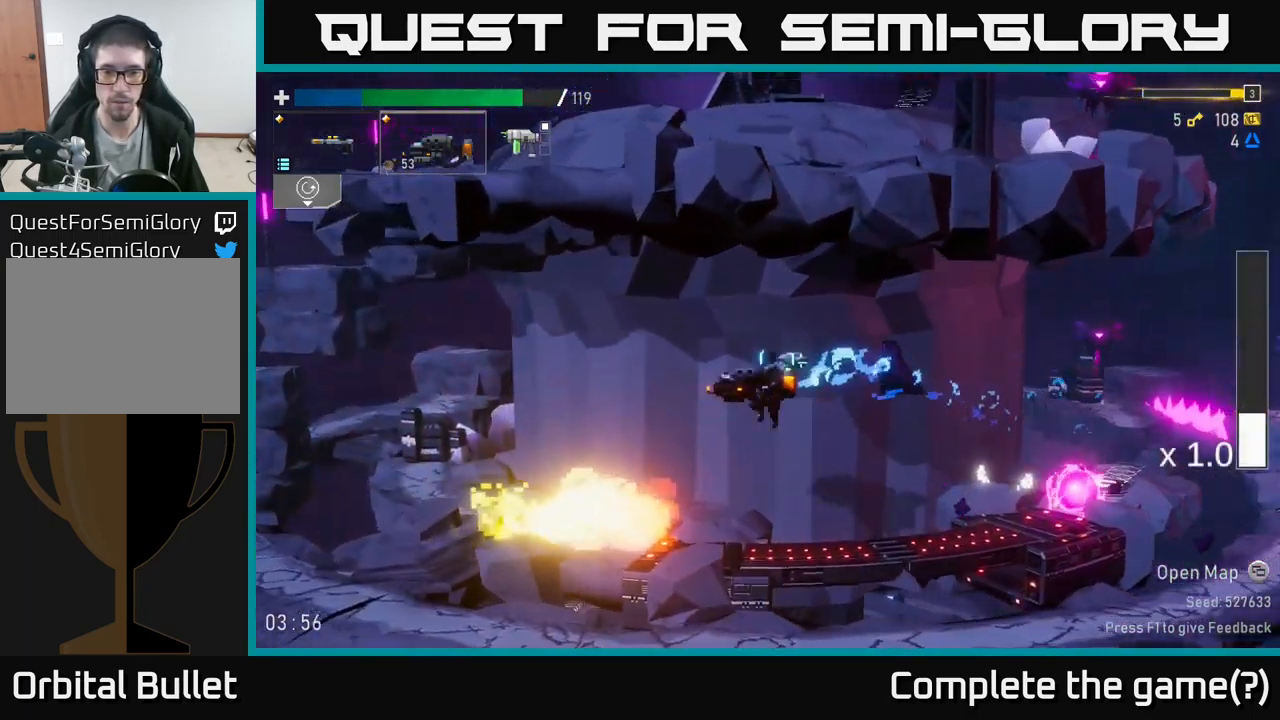
{"buttons": ["A"], "left_stick": "right", "right_stick": "center", "events": [[67, "left_stick", "right"], [467, "A", "down"]]}
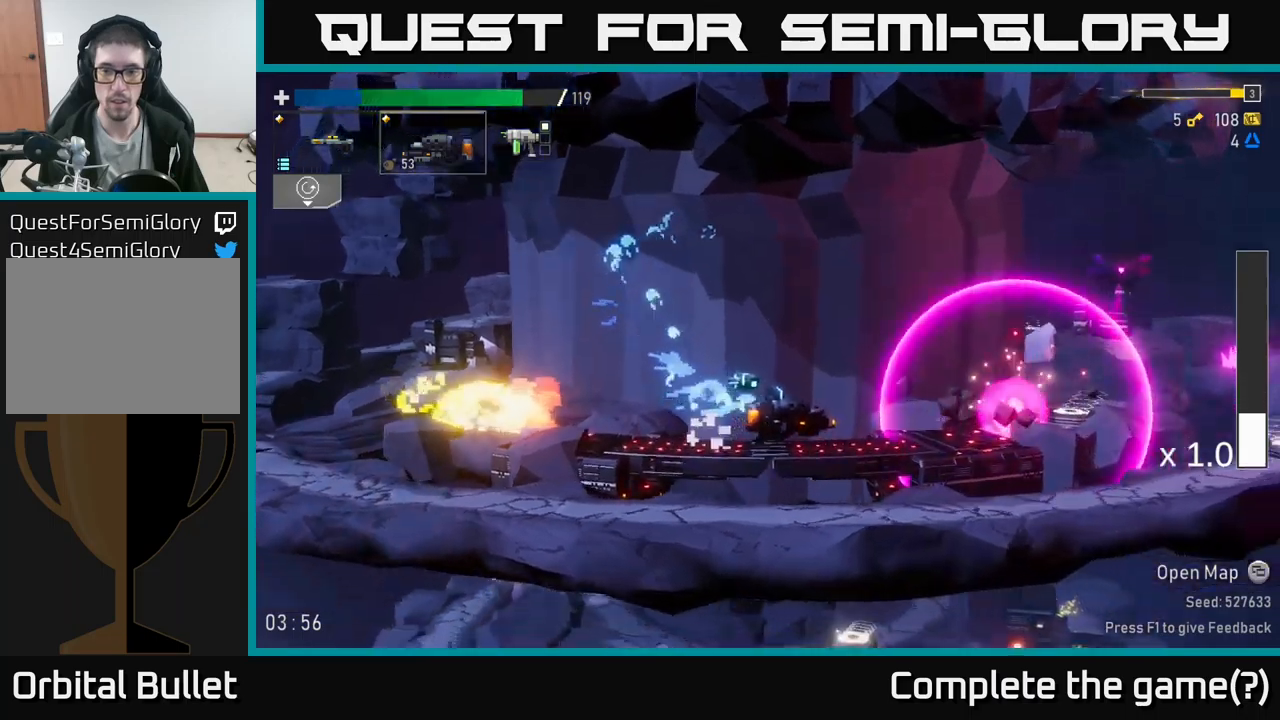
{"buttons": ["R2"], "left_stick": "right", "right_stick": "center", "events": [[134, "A", "up"], [367, "R2", "down"]]}
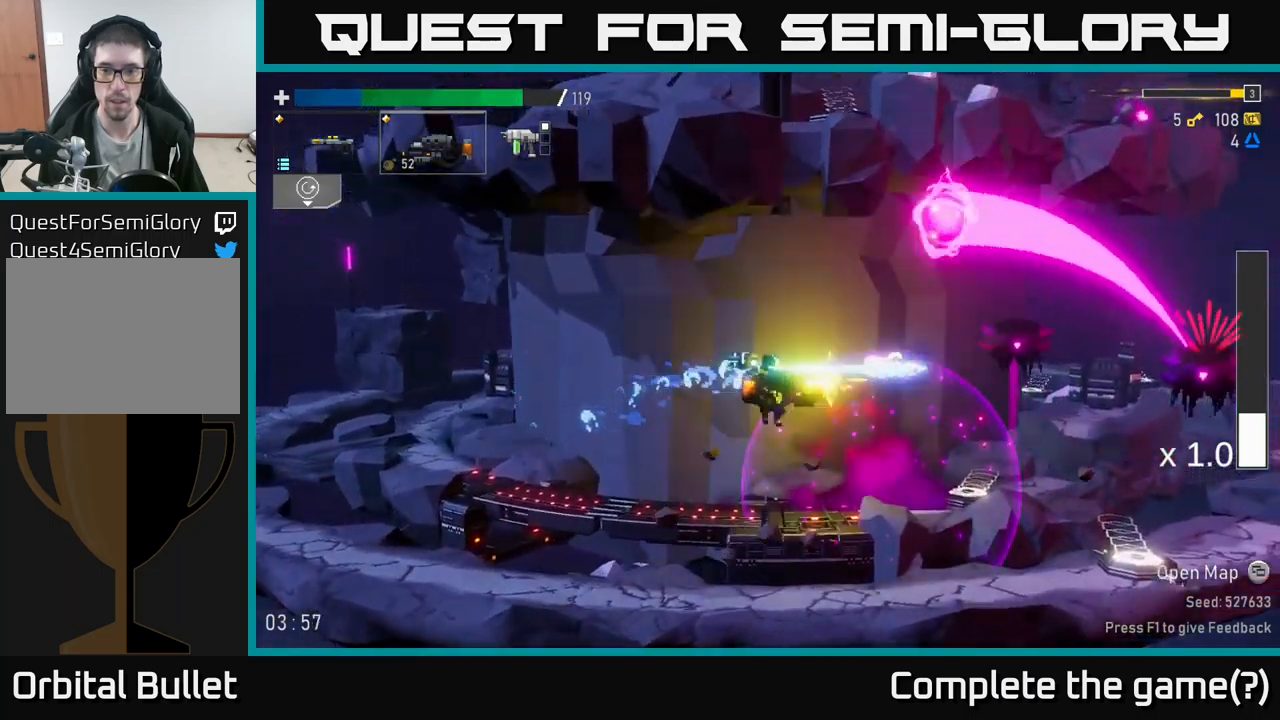
{"buttons": ["A"], "left_stick": "right", "right_stick": "center", "events": [[267, "R2", "up"], [350, "R2", "down"], [450, "A", "down"], [467, "R2", "up"]]}
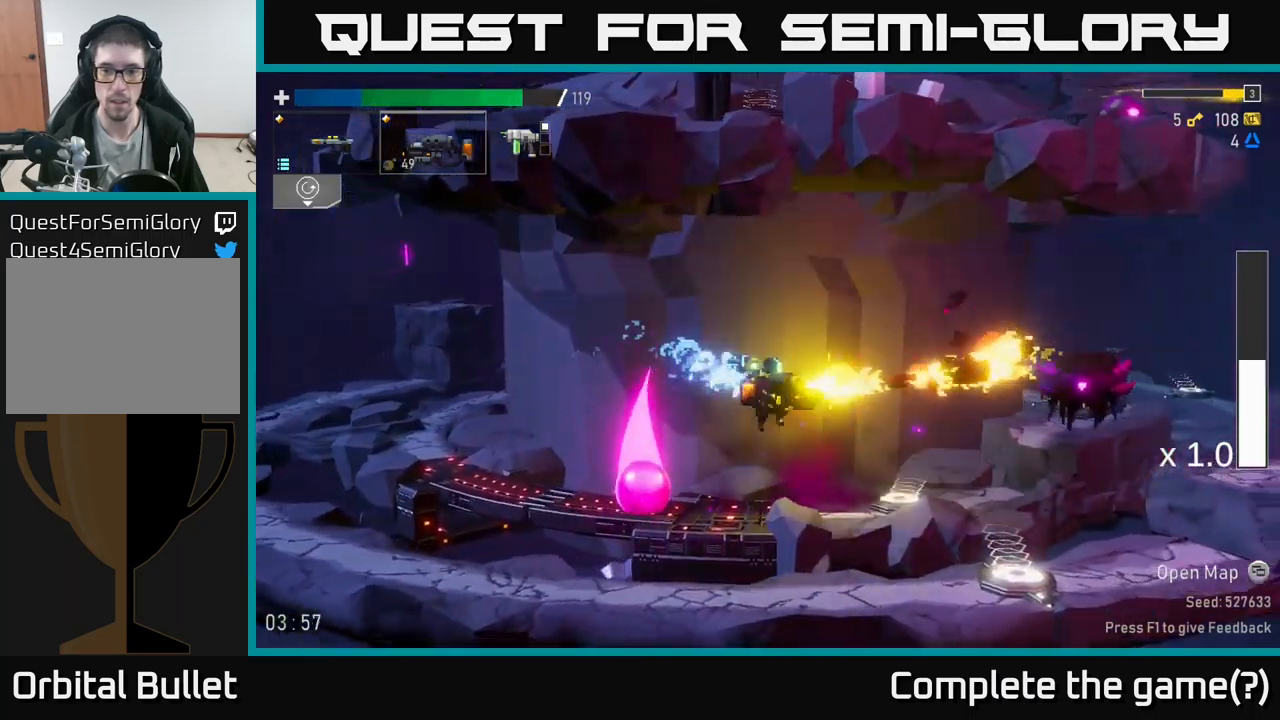
{"buttons": [], "left_stick": "left", "right_stick": "center", "events": [[34, "A", "up"], [34, "X", "down"], [100, "X", "up"], [367, "left_stick", "left"]]}
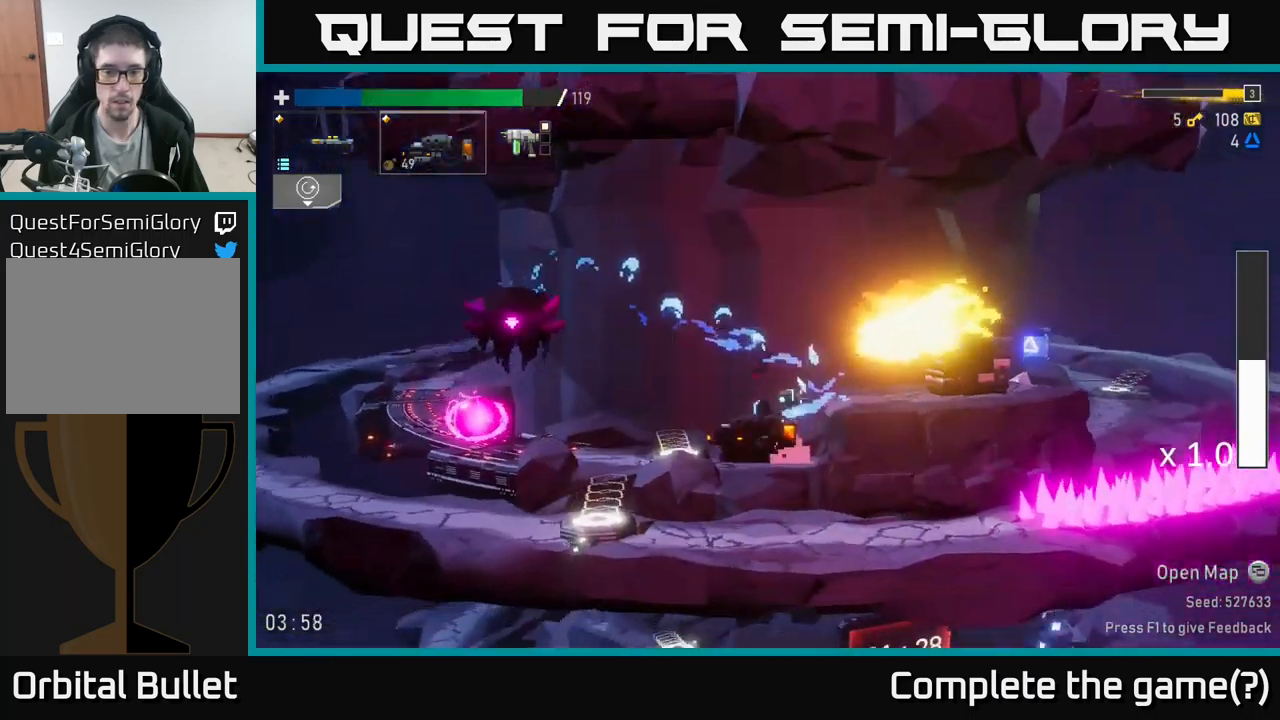
{"buttons": [], "left_stick": "left", "right_stick": "center", "events": [[167, "Y", "down"], [217, "left_stick", "right"], [300, "Y", "up"], [434, "left_stick", "left"]]}
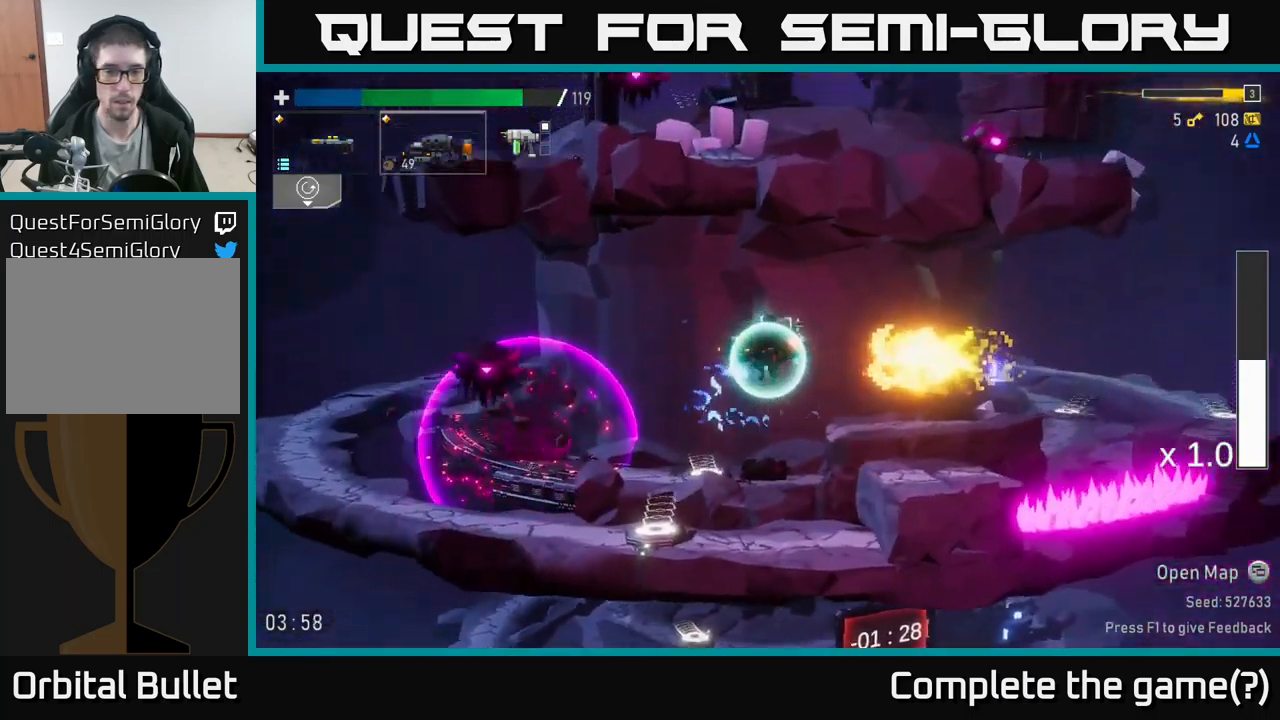
{"buttons": ["R2"], "left_stick": "left", "right_stick": "center", "events": [[17, "R2", "down"], [150, "R2", "up"], [367, "R2", "down"]]}
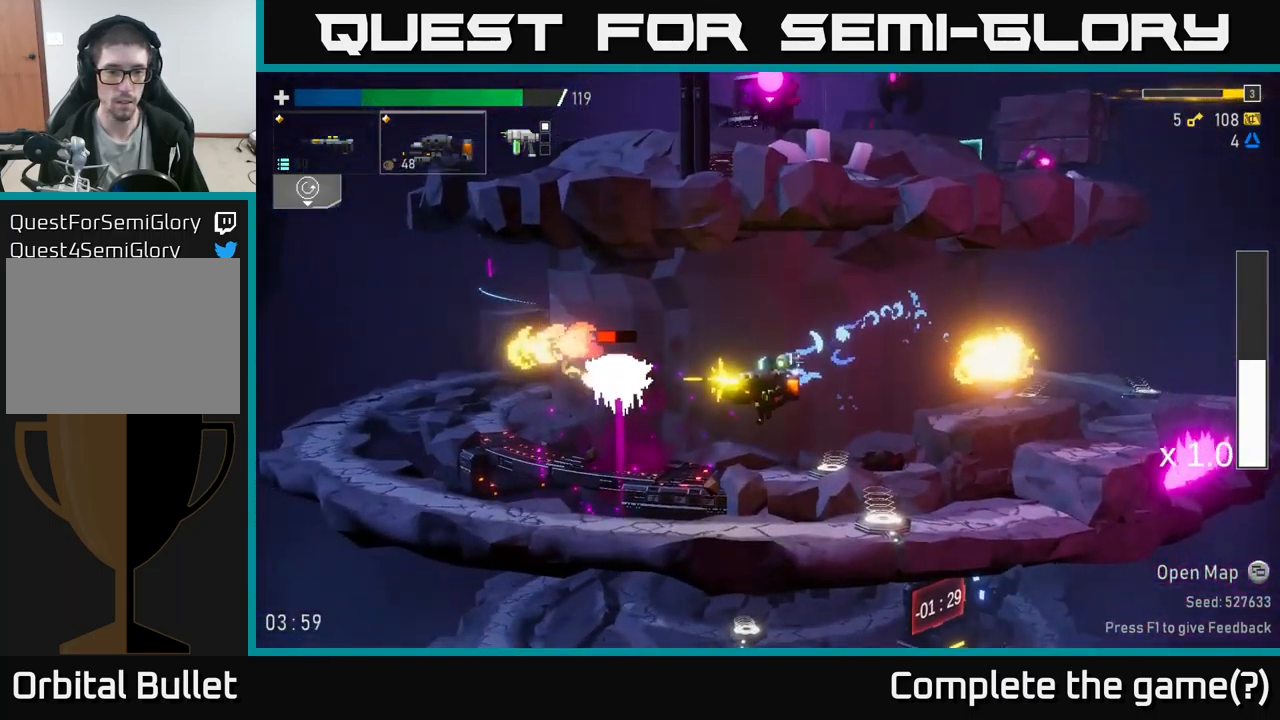
{"buttons": [], "left_stick": "right", "right_stick": "center", "events": [[34, "left_stick", "center"], [200, "left_stick", "right"], [217, "R2", "up"]]}
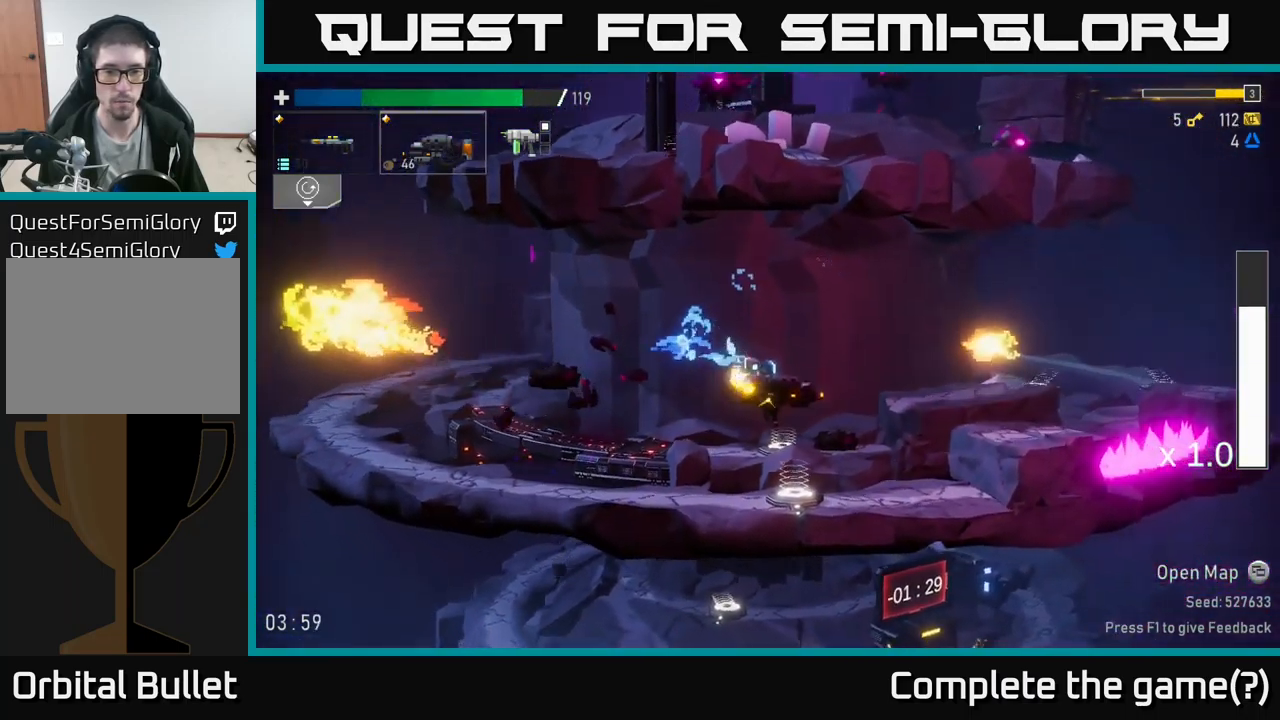
{"buttons": [], "left_stick": "right", "right_stick": "center", "events": [[67, "left_stick", "left"], [134, "Y", "down"], [184, "left_stick", "right"], [217, "Y", "up"]]}
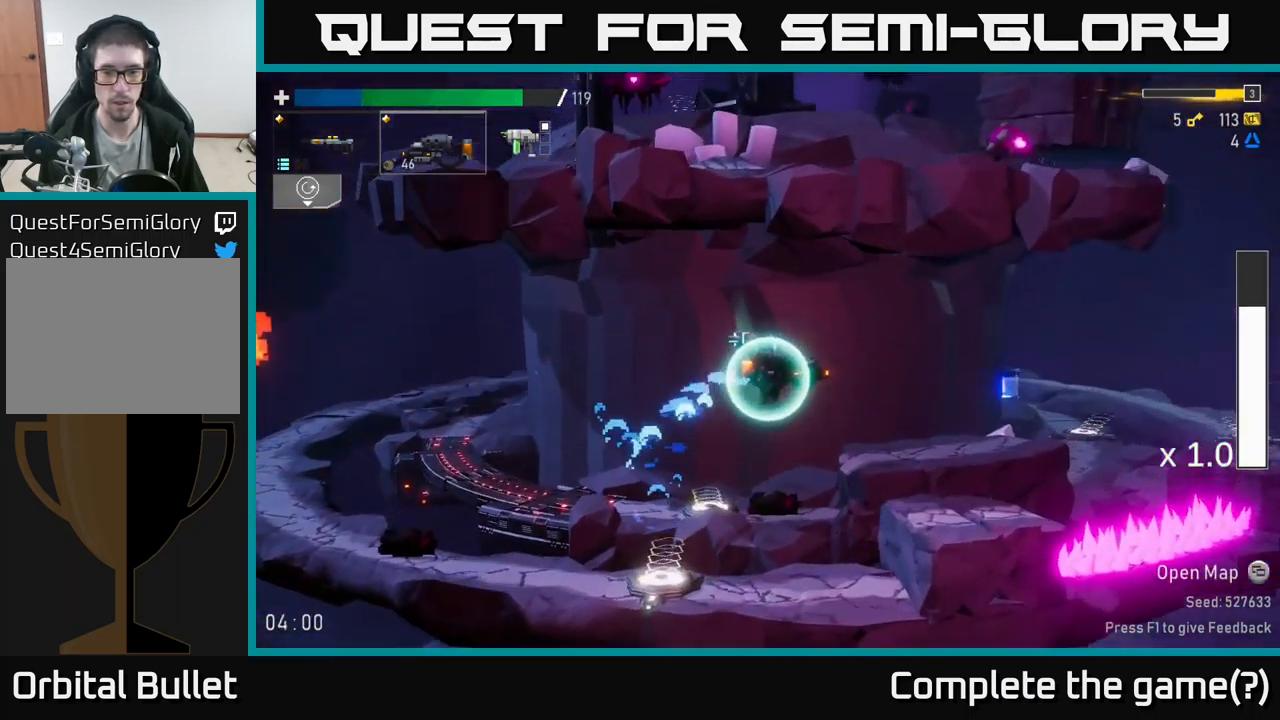
{"buttons": [], "left_stick": "right", "right_stick": "center", "events": [[100, "X", "down"], [334, "X", "up"]]}
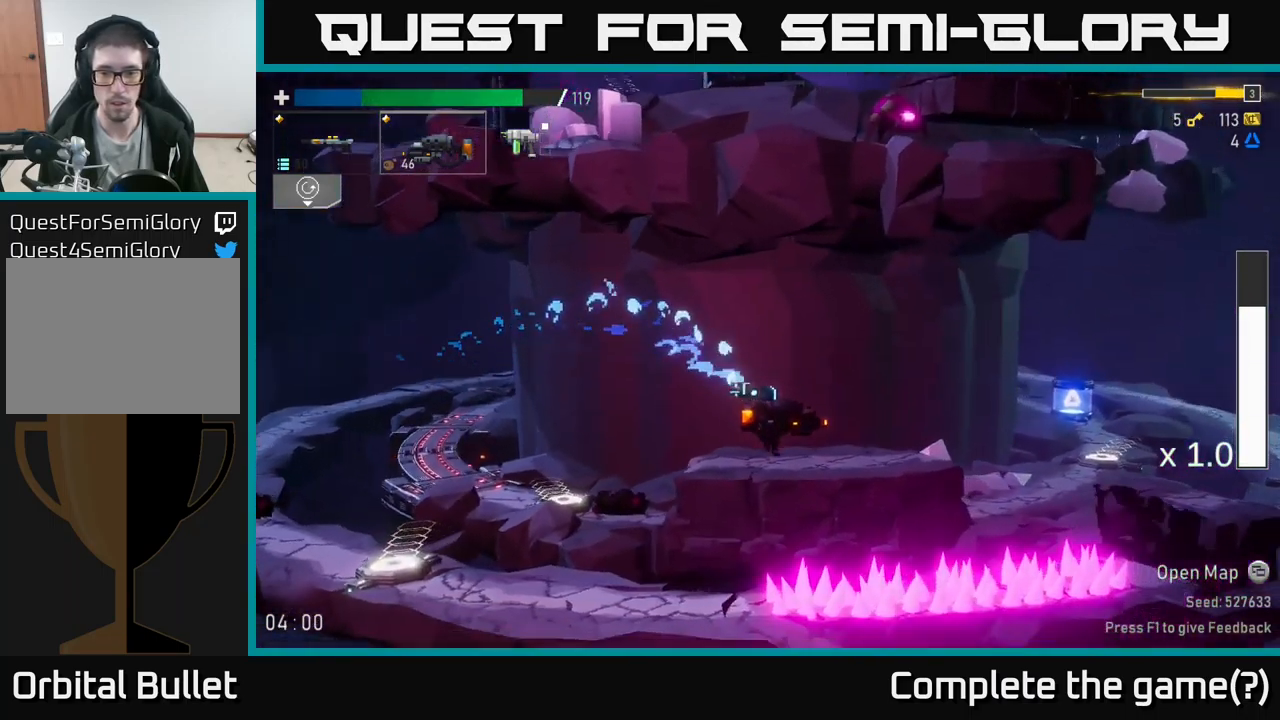
{"buttons": [], "left_stick": "right", "right_stick": "center", "events": [[17, "X", "down"], [234, "X", "up"]]}
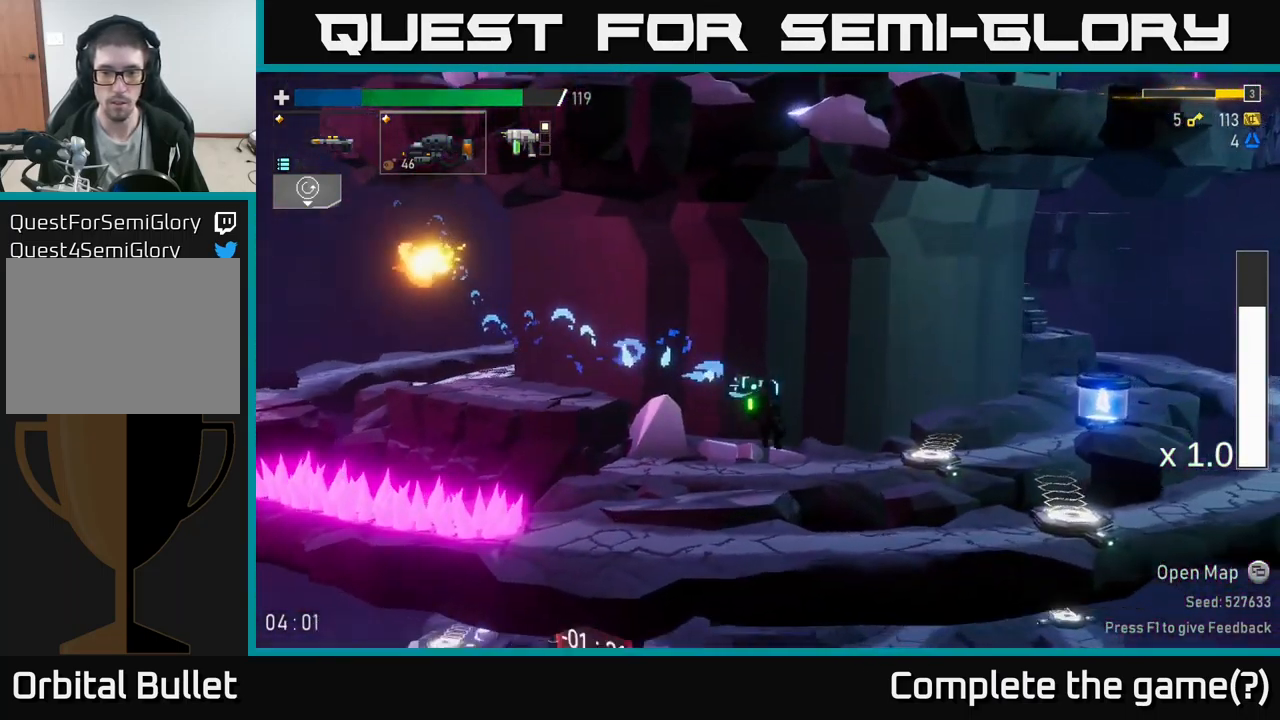
{"buttons": [], "left_stick": "right", "right_stick": "center", "events": []}
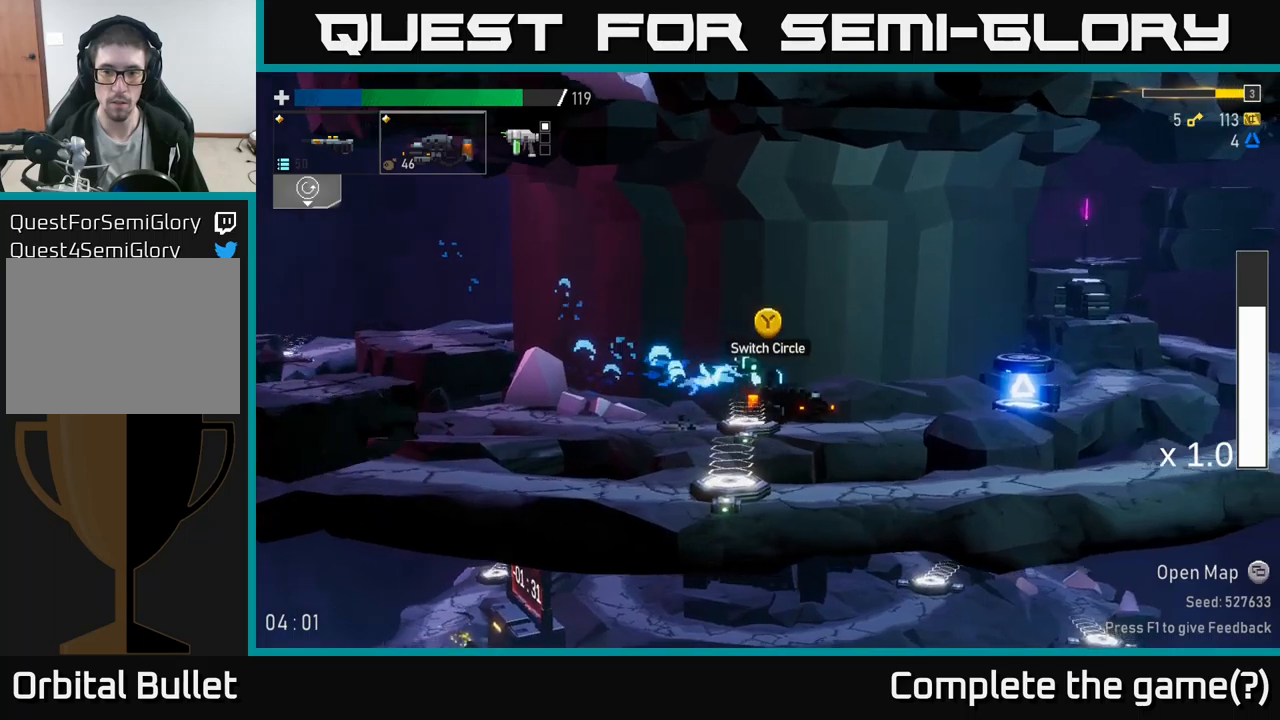
{"buttons": [], "left_stick": "right", "right_stick": "center", "events": [[50, "R2", "down"], [317, "R2", "up"], [367, "R2", "down"], [467, "R2", "up"]]}
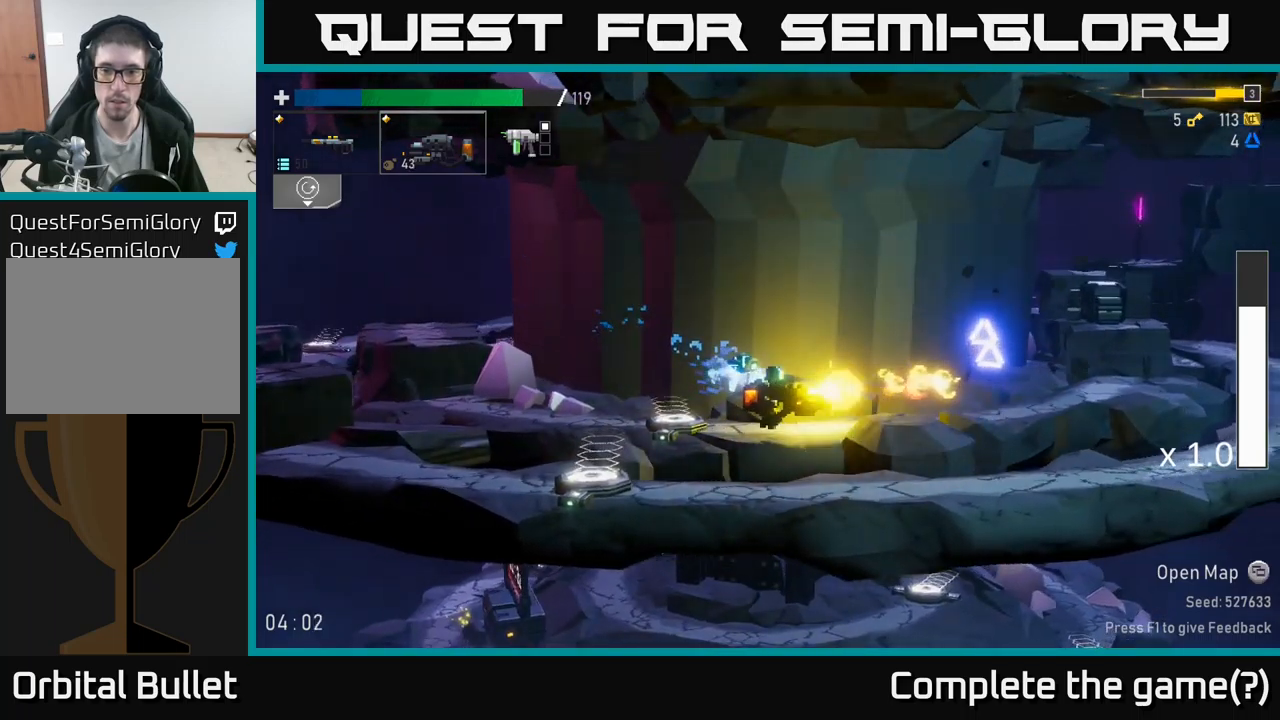
{"buttons": [], "left_stick": "right", "right_stick": "center", "events": [[33, "R2", "down"], [100, "R2", "up"]]}
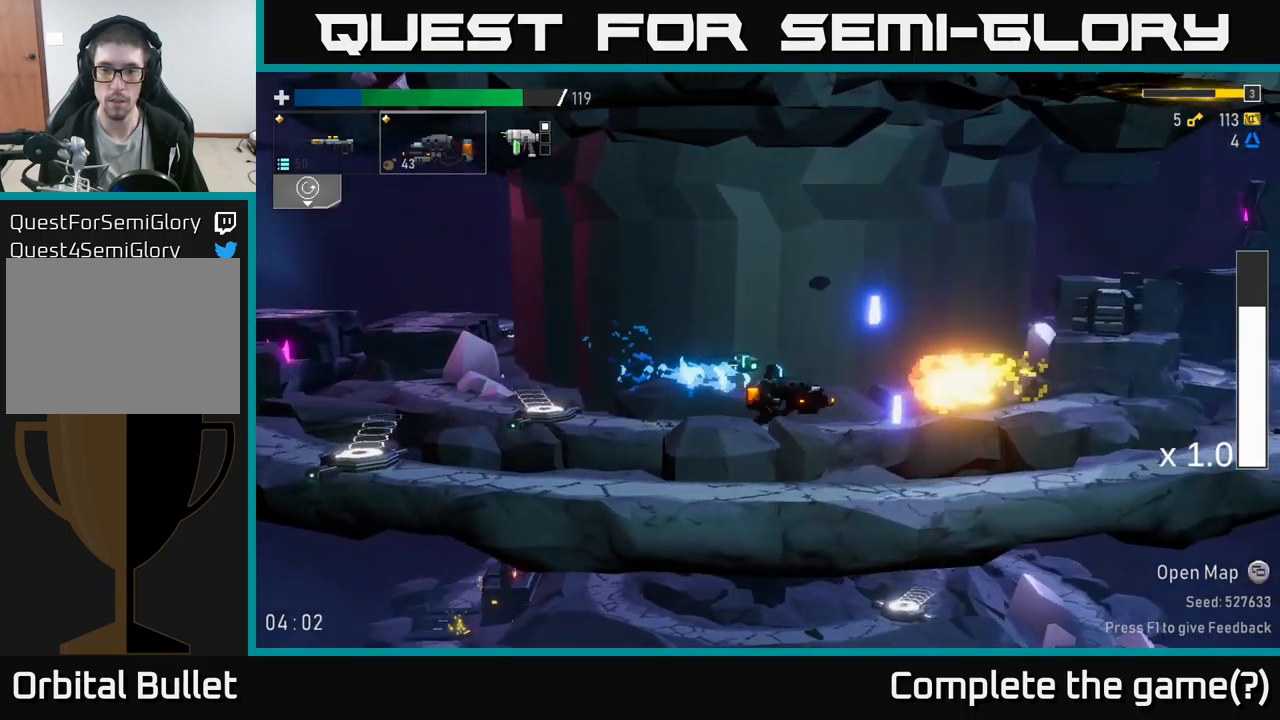
{"buttons": ["A"], "left_stick": "right", "right_stick": "center", "events": [[17, "X", "down"], [250, "X", "up"], [400, "A", "down"]]}
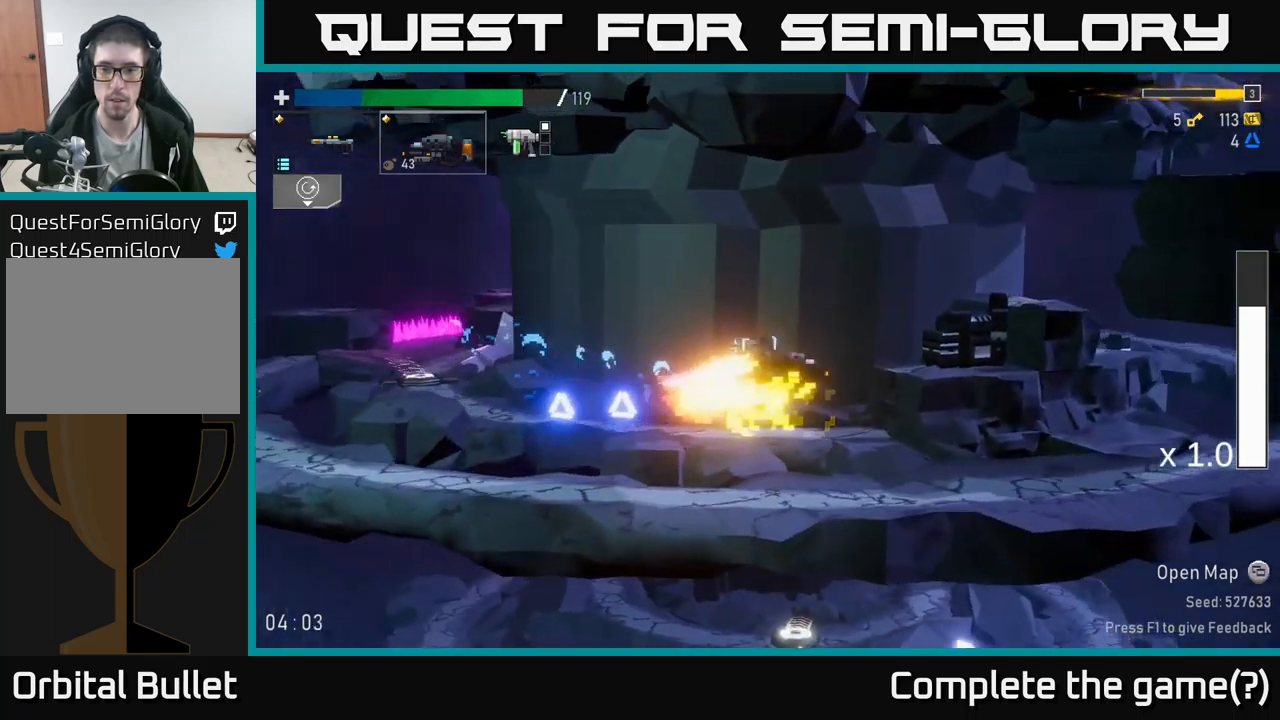
{"buttons": [], "left_stick": "right", "right_stick": "center", "events": [[83, "A", "up"]]}
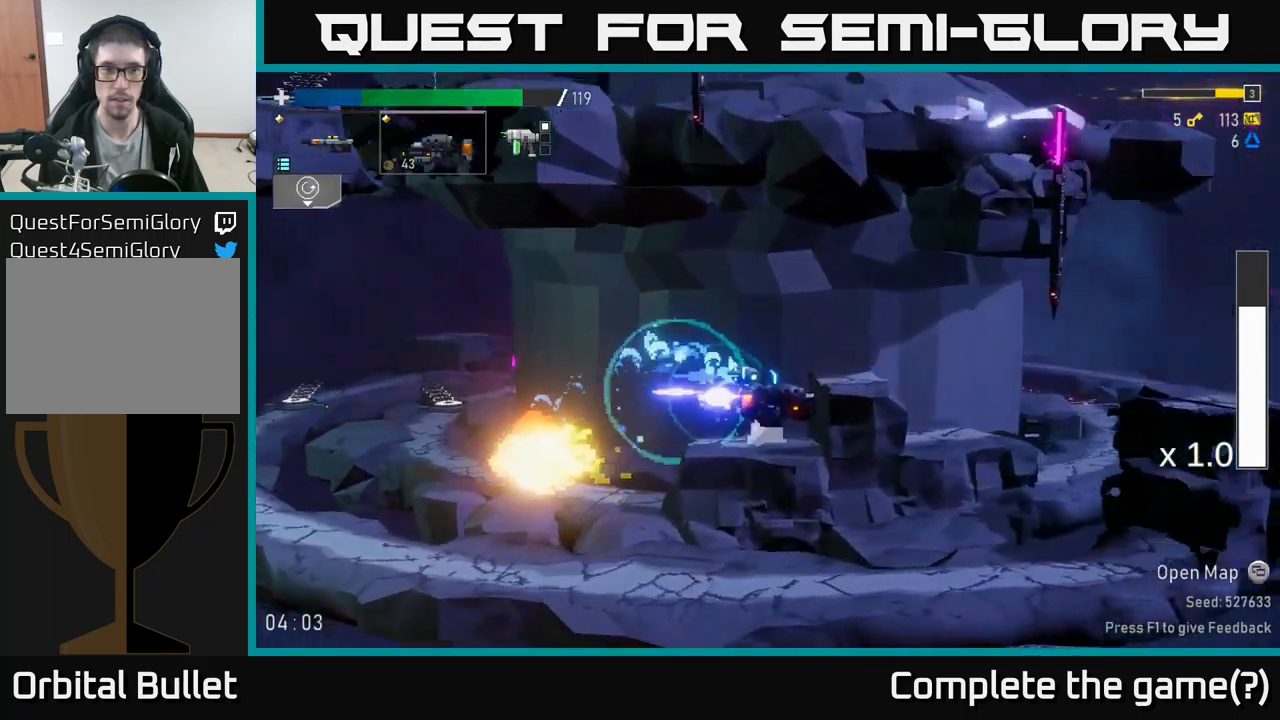
{"buttons": ["X"], "left_stick": "right", "right_stick": "center", "events": [[50, "A", "down"], [200, "A", "up"], [450, "X", "down"]]}
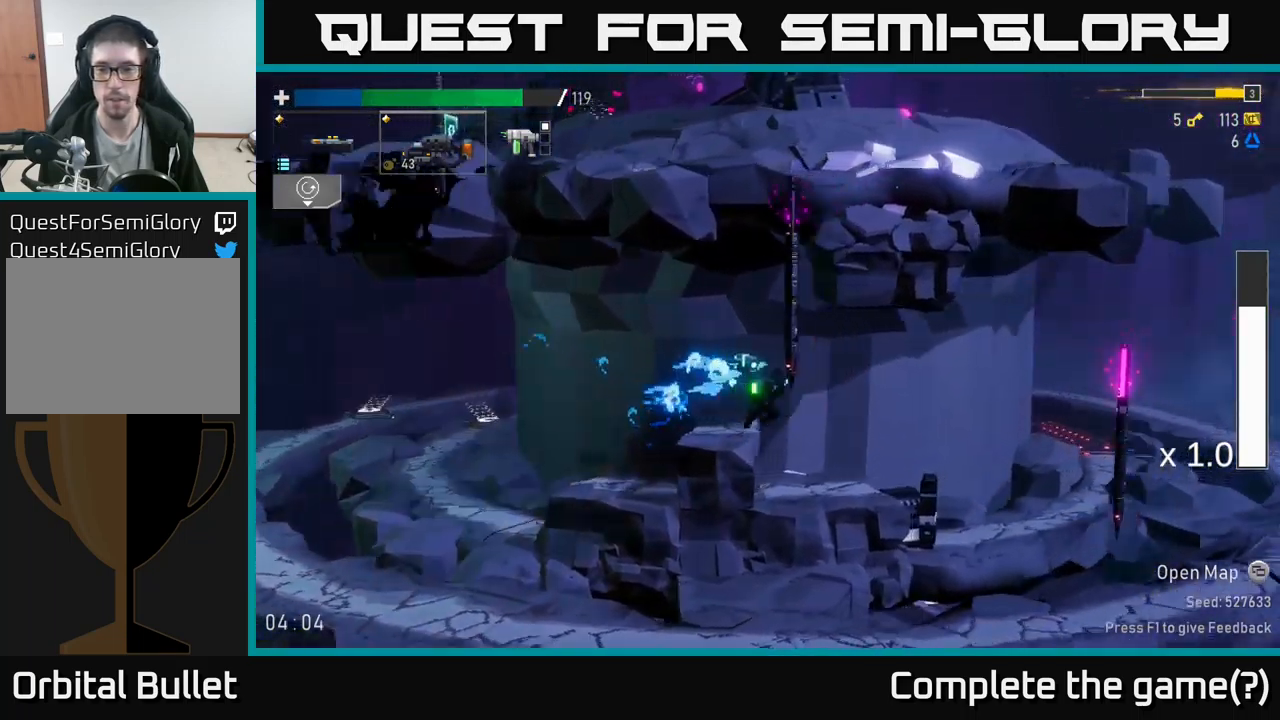
{"buttons": [], "left_stick": "right", "right_stick": "center", "events": [[150, "X", "up"]]}
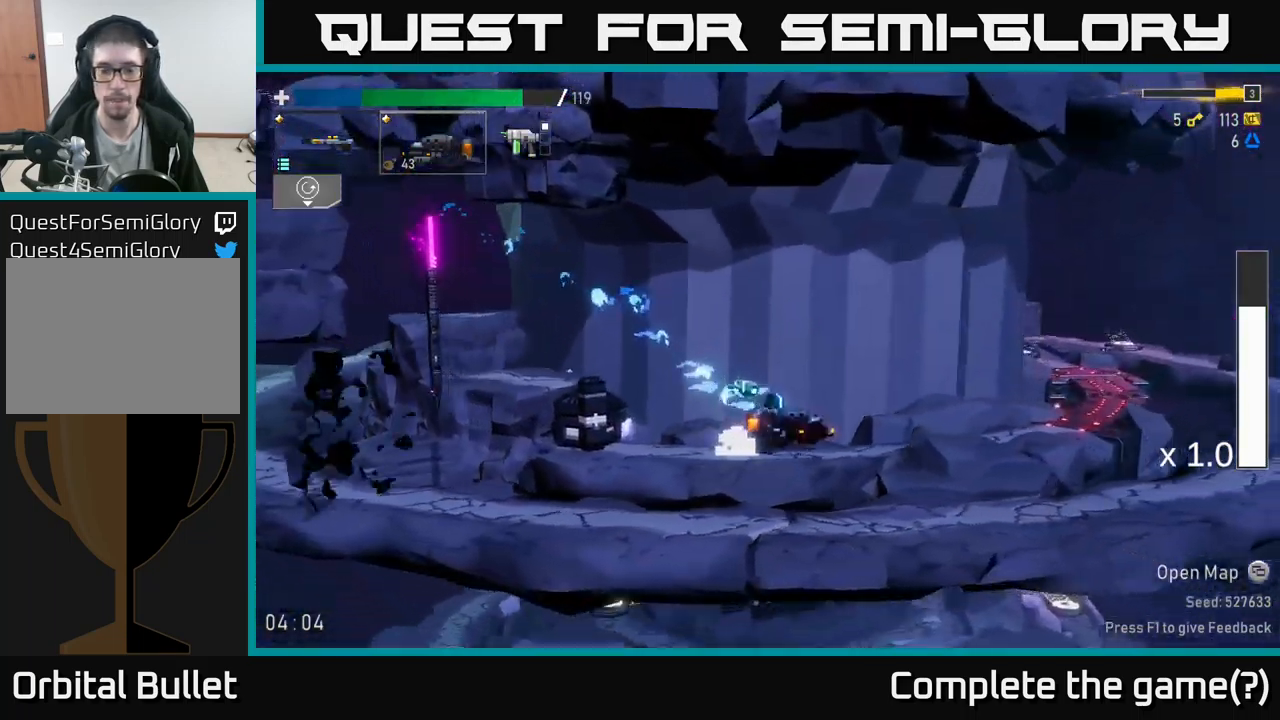
{"buttons": ["X"], "left_stick": "left", "right_stick": "center", "events": [[200, "left_stick", "left"], [283, "X", "down"]]}